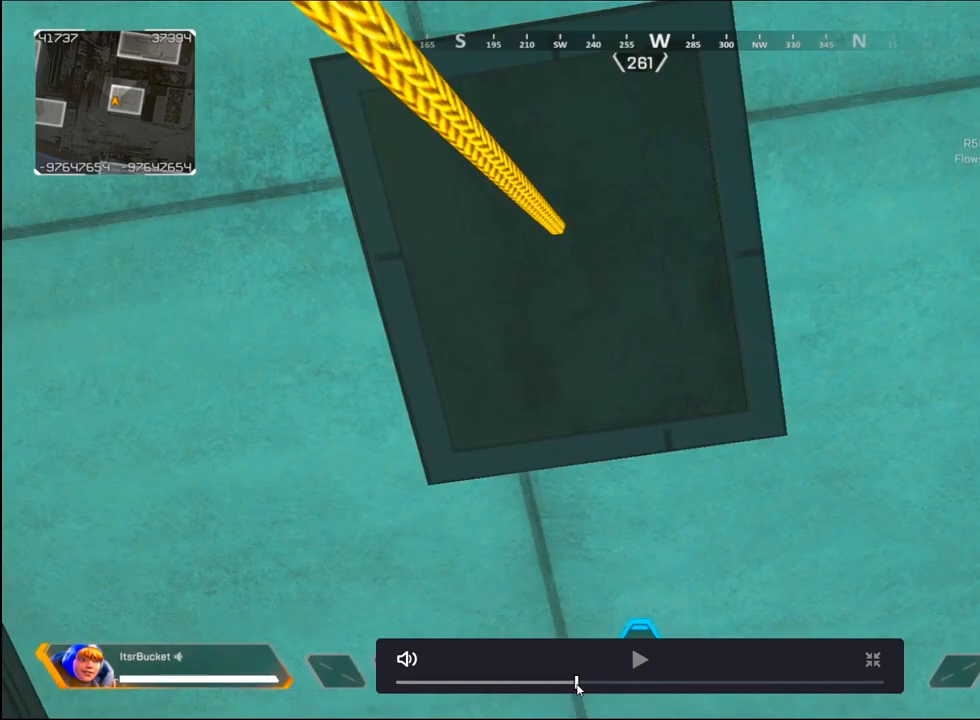
Gameplay with keyboard and mouse; each line is a JSON object with the keys and mouse buttons held at the frame after it. "events" lists presses ("down") and releases ("up") of "1", "2", "3", "4", "5", "a", "alt", "c", "caps_lock", "ctrl", "d", "e", "f", "g", "q", "r", "s", "shift", "space", "t", "tab", "v", "w", "x", "z", "mouse_left" and "mouse_right" between this image and that frame as [ms after this image, input, new state], when the widget could be followed in between. "mouse_left", "mouse_right" = the "left", "right" buttons of the "mouse" list. No other keys are recorded. Not read: mouse_move mouse_wheel.
{"keys": ["f"], "mouse": [], "events": []}
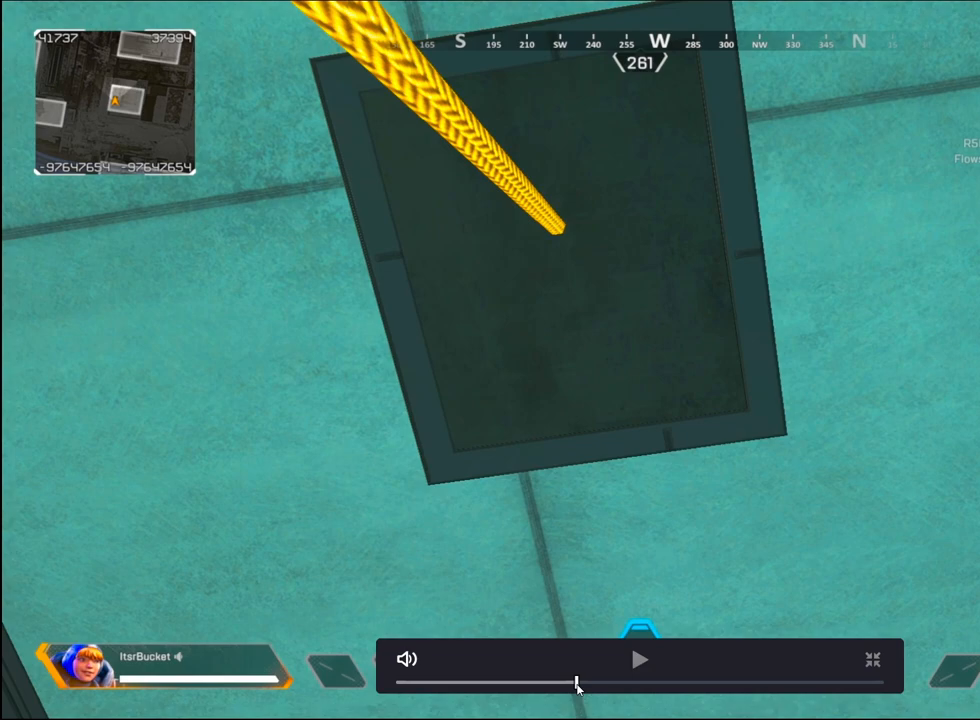
{"keys": ["f"], "mouse": [], "events": []}
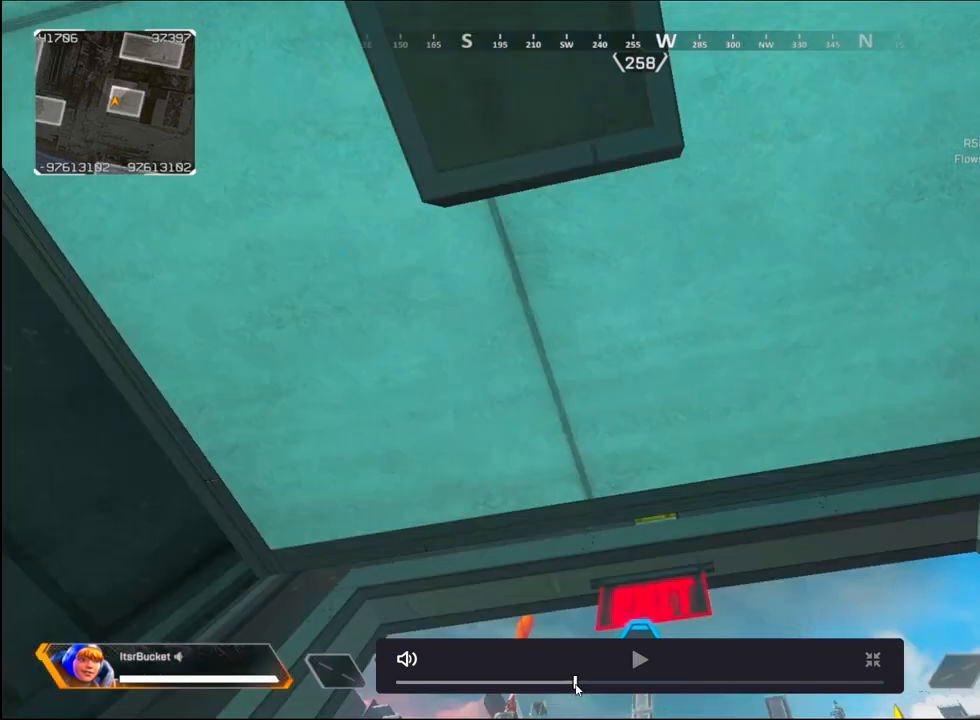
{"keys": ["f"], "mouse": [], "events": []}
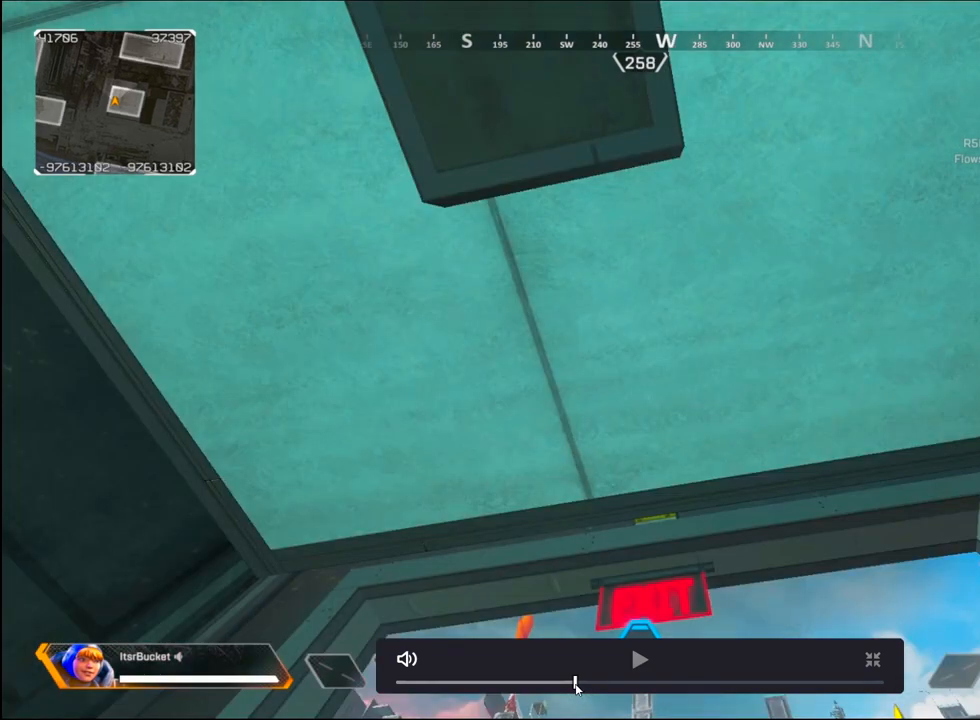
{"keys": ["f"], "mouse": [], "events": []}
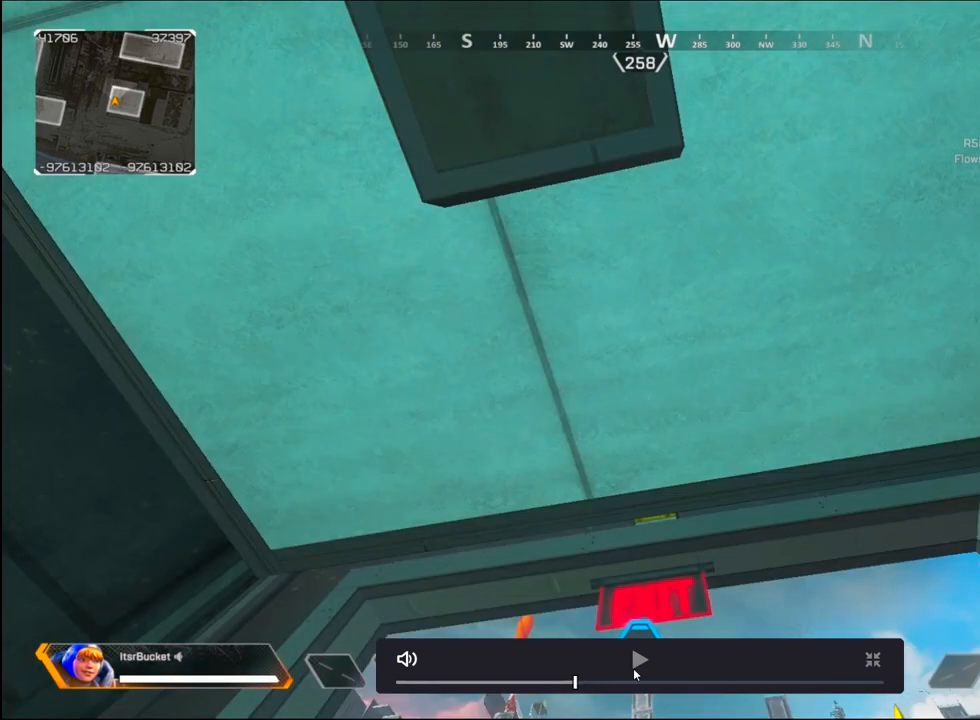
{"keys": ["f"], "mouse": [], "events": []}
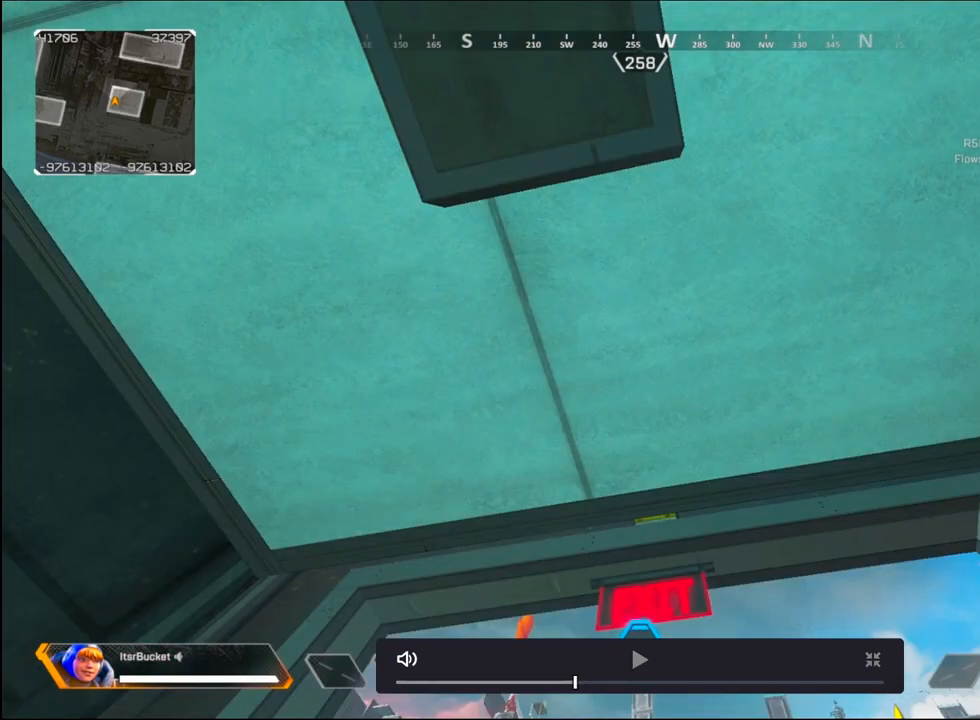
{"keys": ["f"], "mouse": [], "events": []}
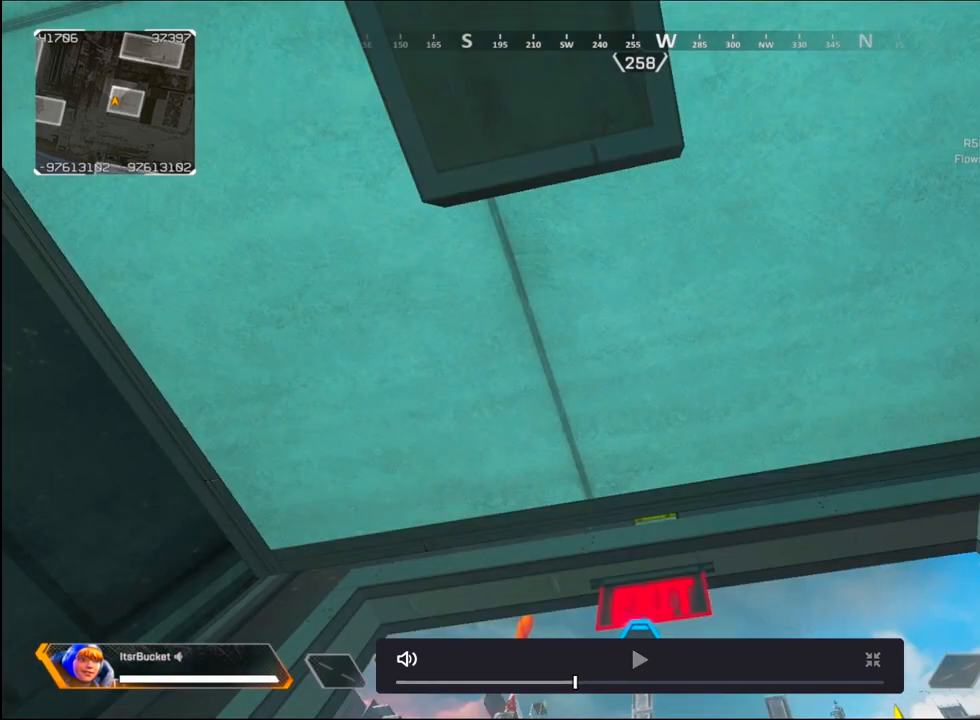
{"keys": ["f"], "mouse": [], "events": []}
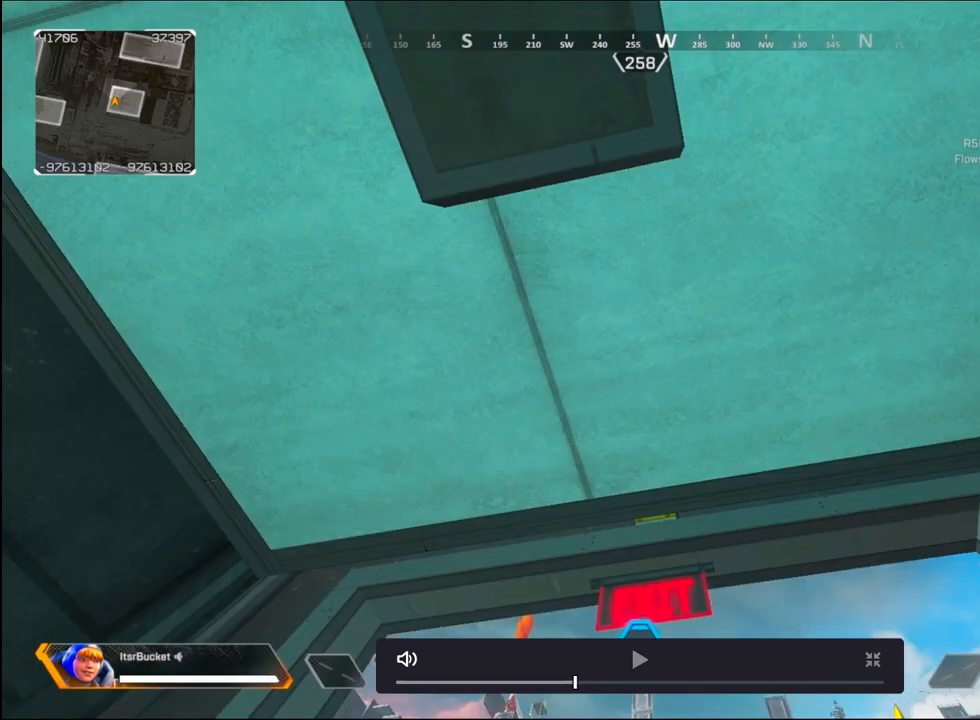
{"keys": ["f"], "mouse": [], "events": []}
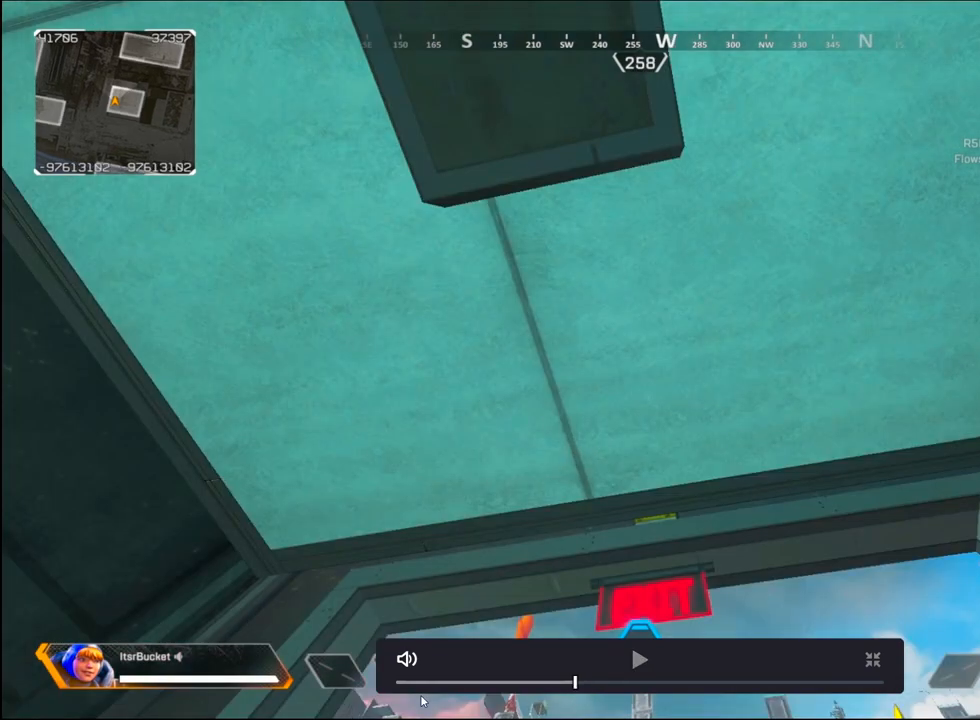
{"keys": ["f"], "mouse": [], "events": []}
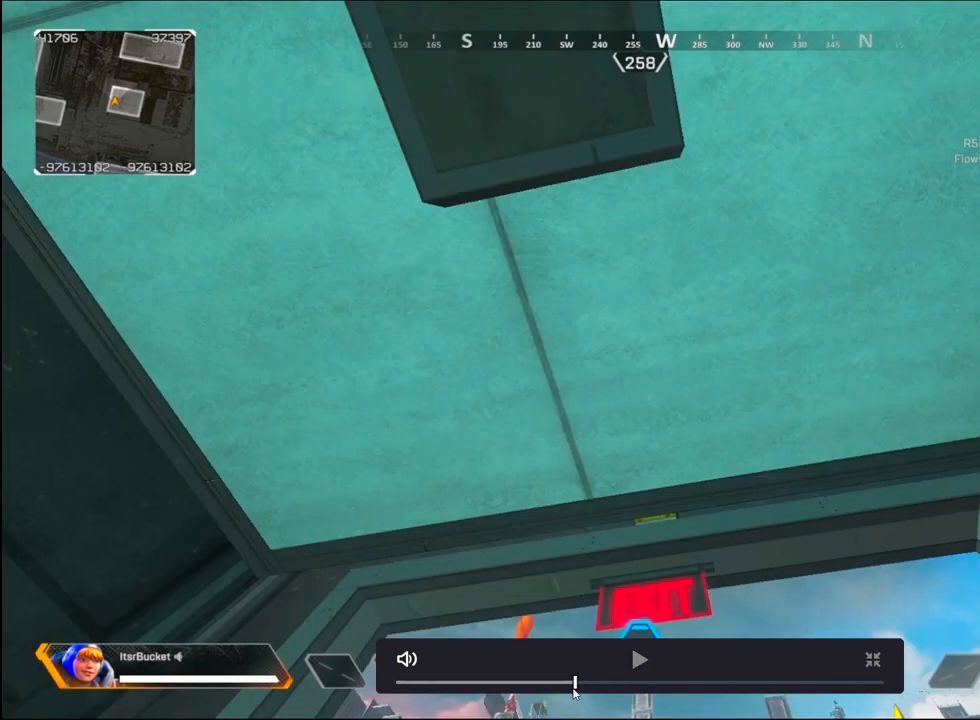
{"keys": ["f"], "mouse": [], "events": []}
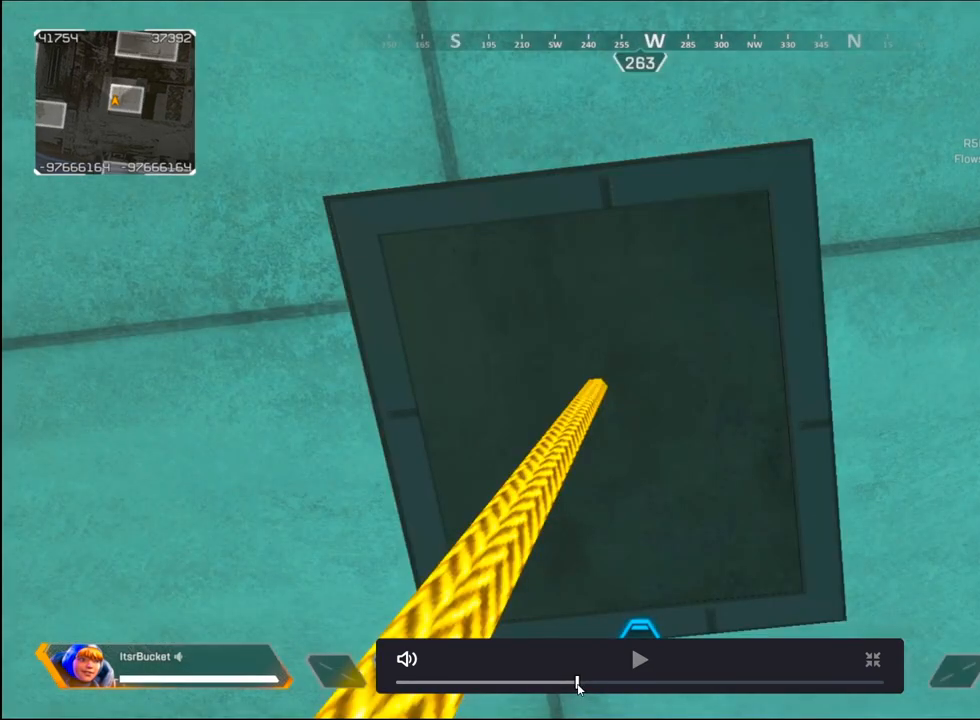
{"keys": ["f"], "mouse": [], "events": []}
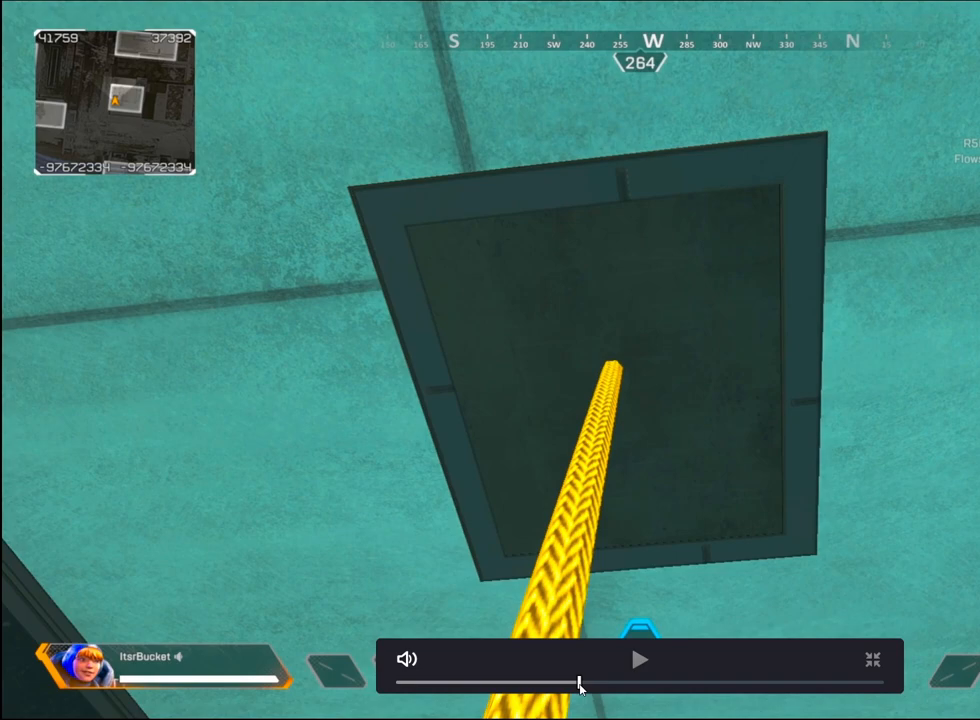
{"keys": ["ctrl"], "mouse": [], "events": [[250, "ctrl", "down"], [250, "f", "up"]]}
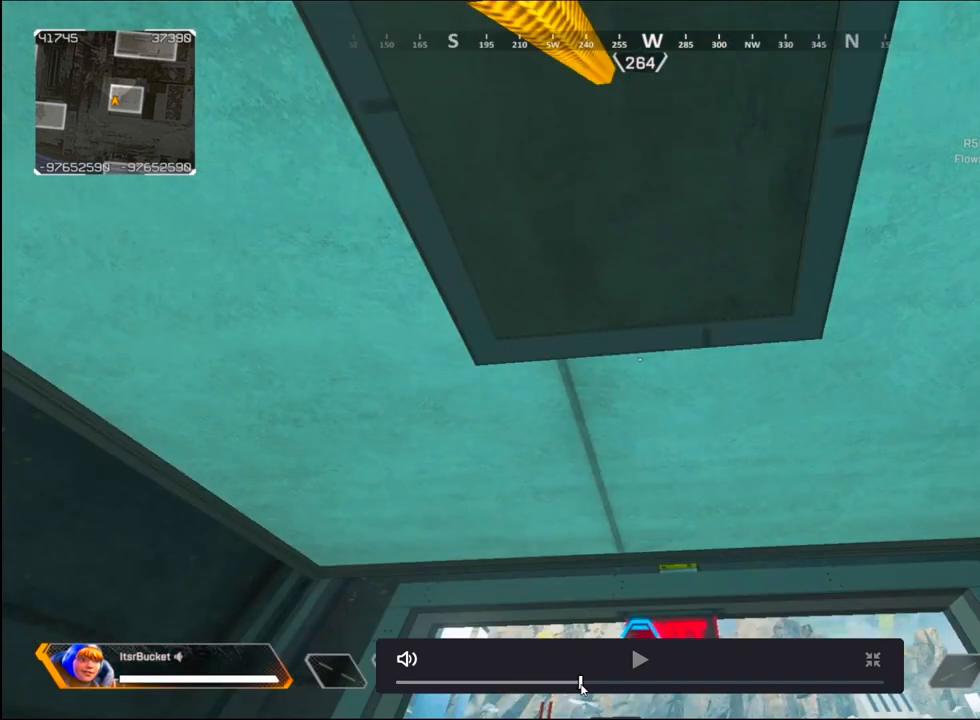
{"keys": ["ctrl"], "mouse": [], "events": []}
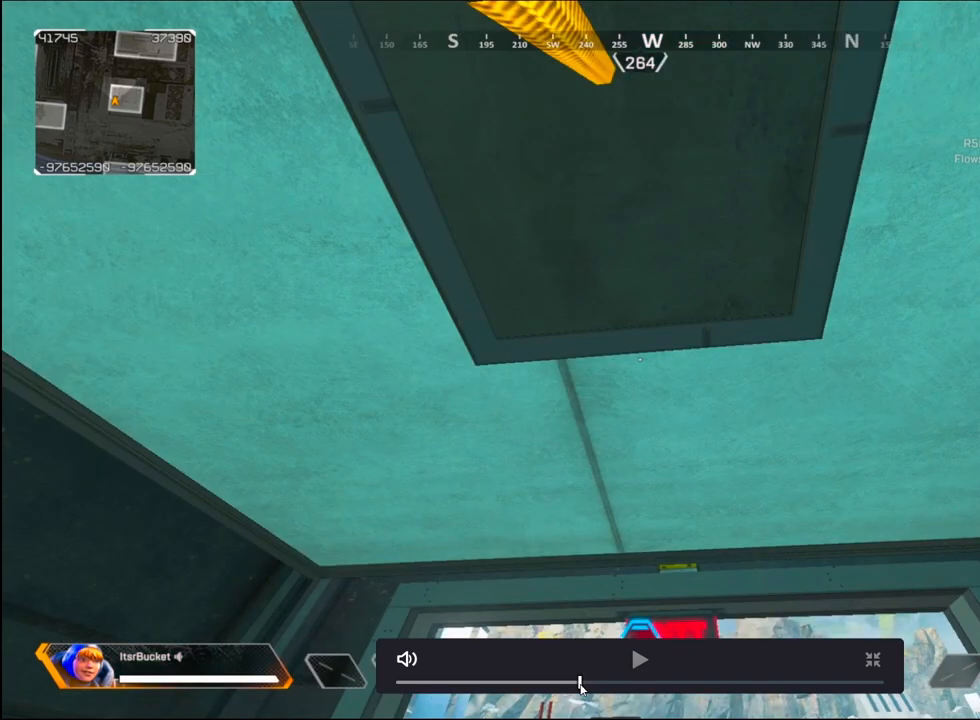
{"keys": ["f"], "mouse": [], "events": [[117, "ctrl", "up"], [117, "f", "down"]]}
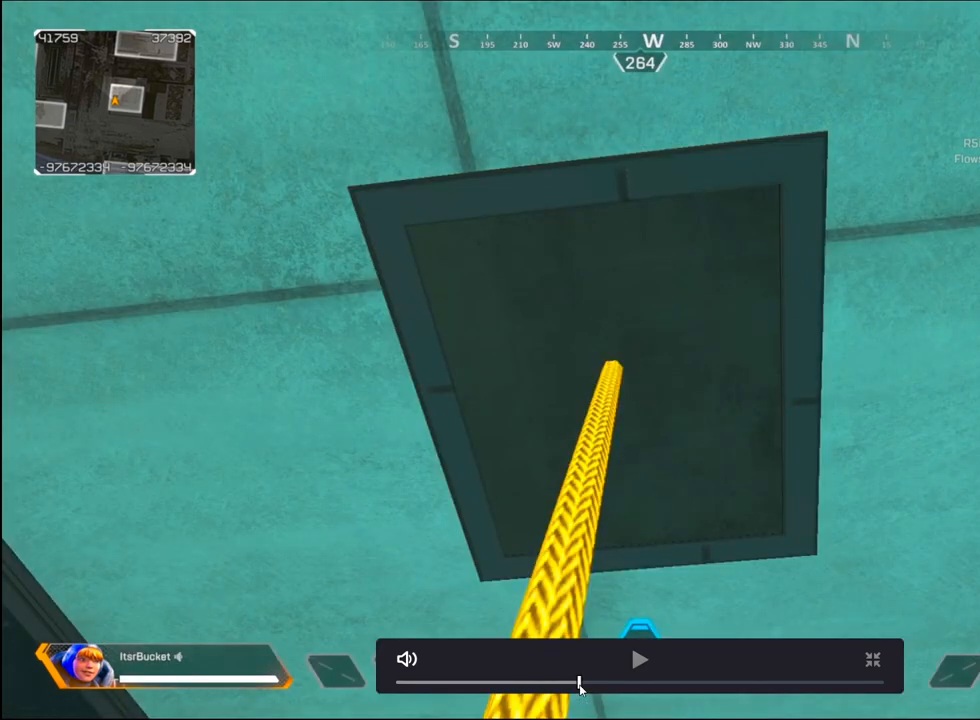
{"keys": ["f"], "mouse": [], "events": []}
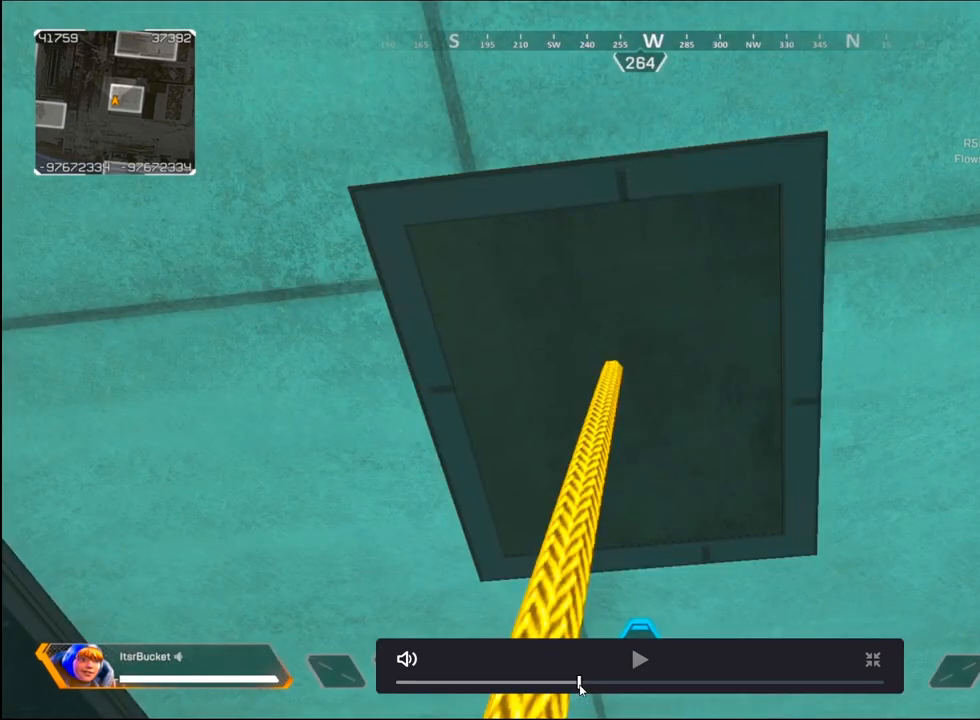
{"keys": ["f"], "mouse": [], "events": []}
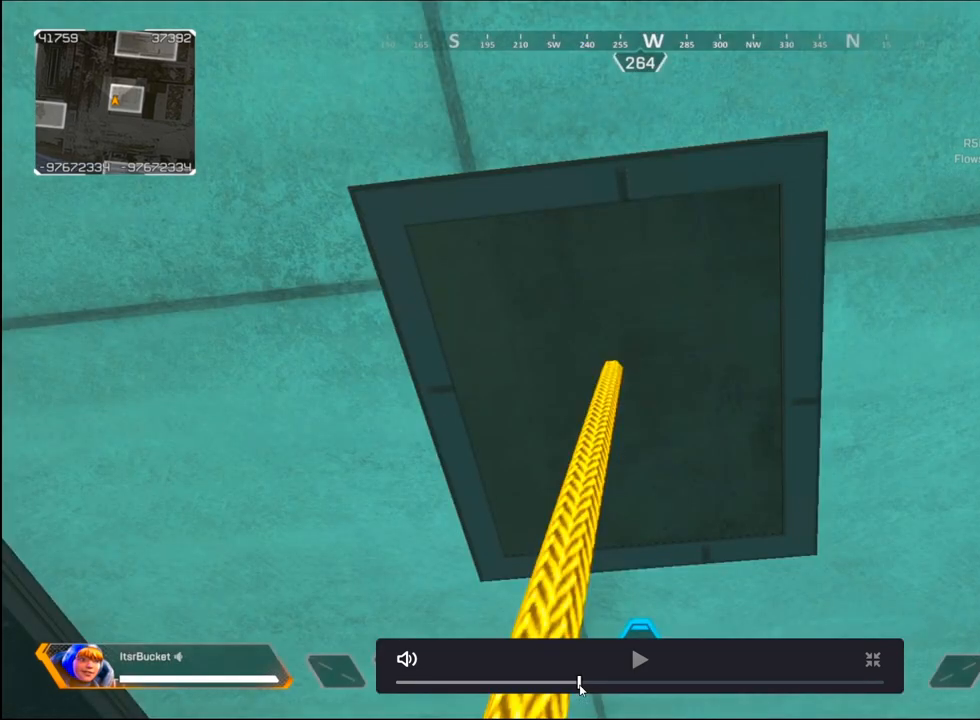
{"keys": ["f"], "mouse": [], "events": []}
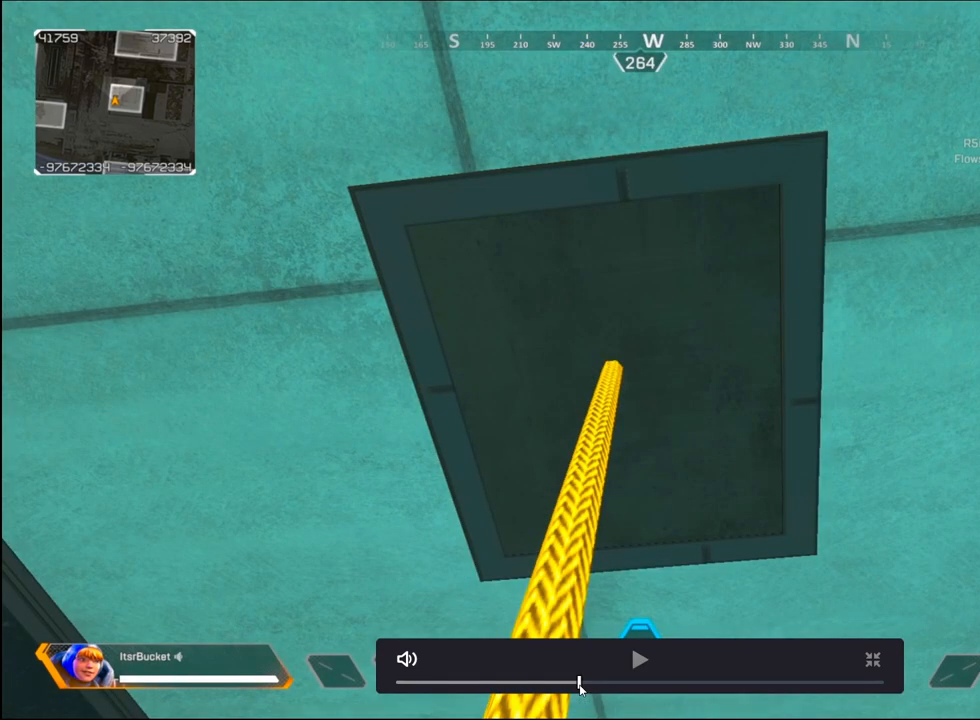
{"keys": ["f"], "mouse": [], "events": []}
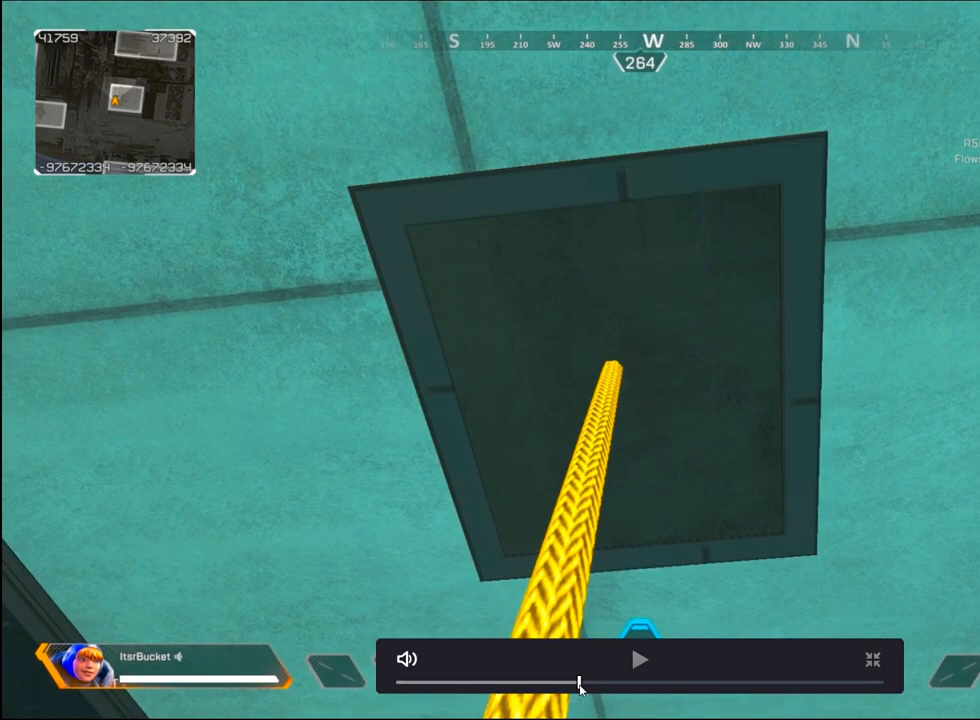
{"keys": ["f"], "mouse": [], "events": []}
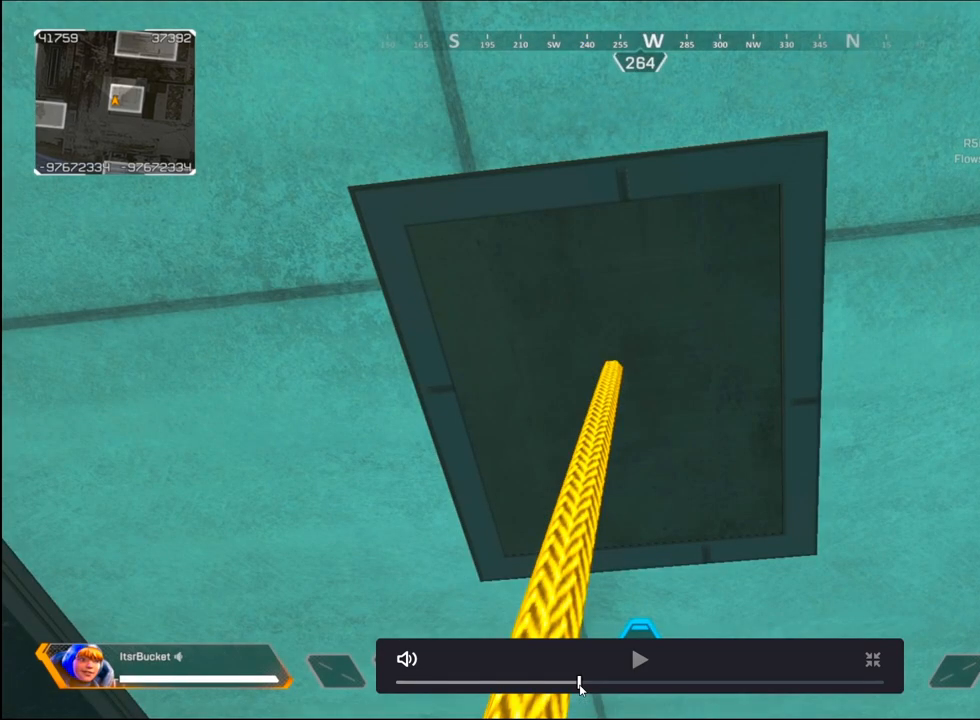
{"keys": ["f"], "mouse": [], "events": []}
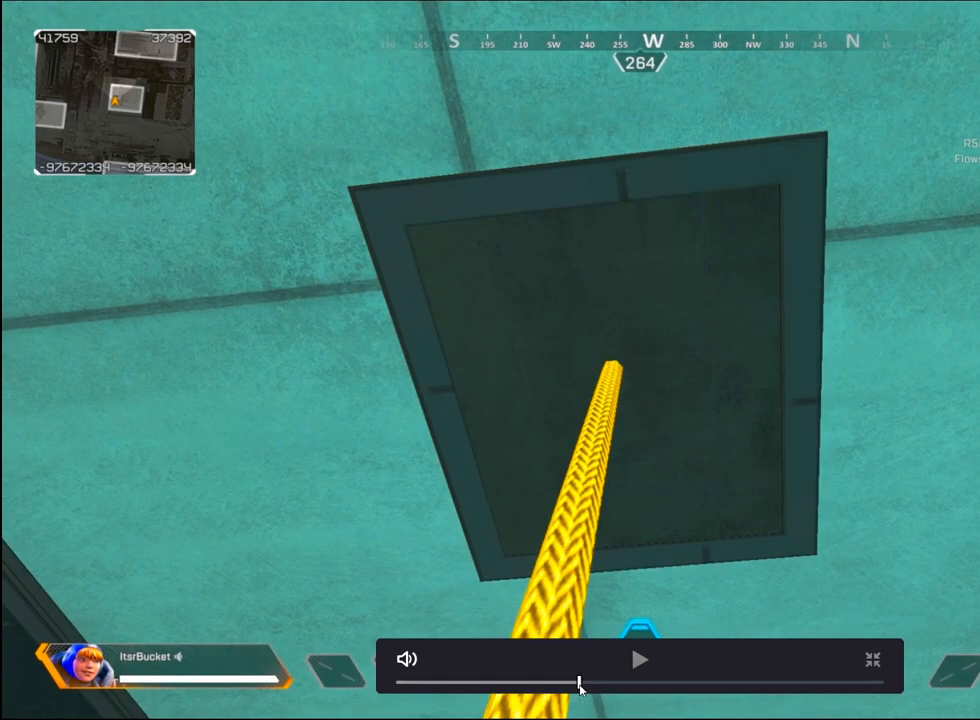
{"keys": ["f"], "mouse": [], "events": []}
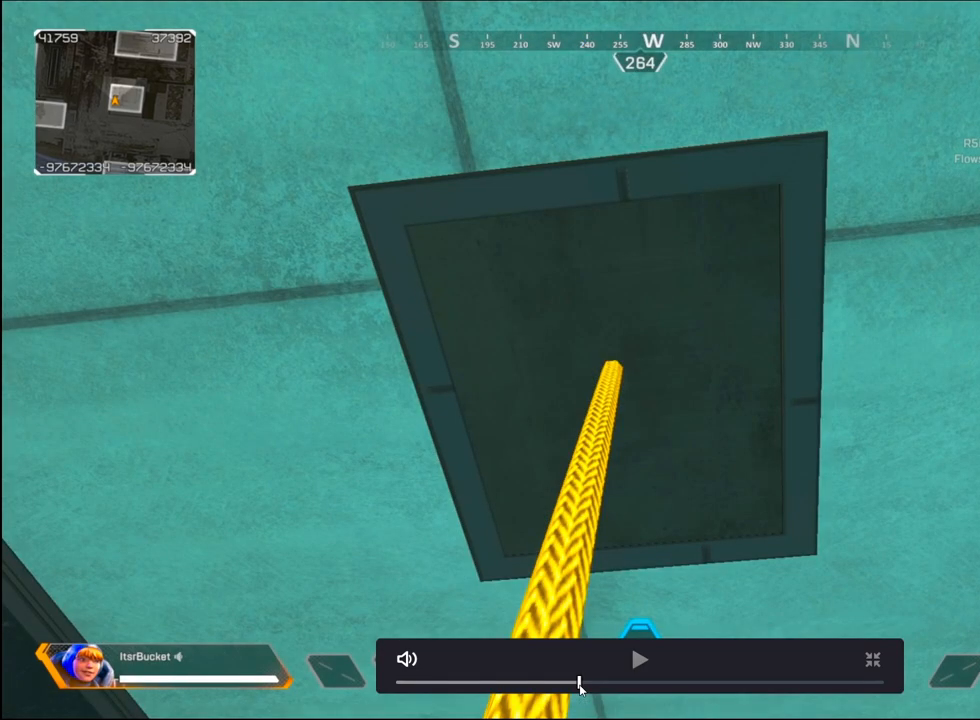
{"keys": ["f"], "mouse": [], "events": []}
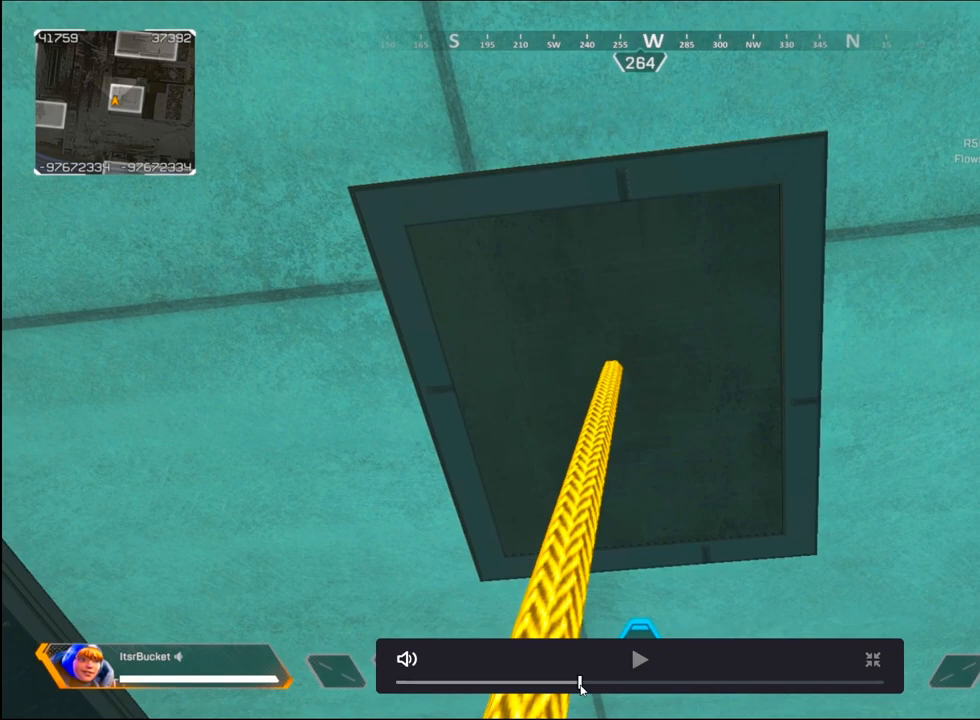
{"keys": ["ctrl"], "mouse": [], "events": [[17, "ctrl", "down"], [17, "f", "up"]]}
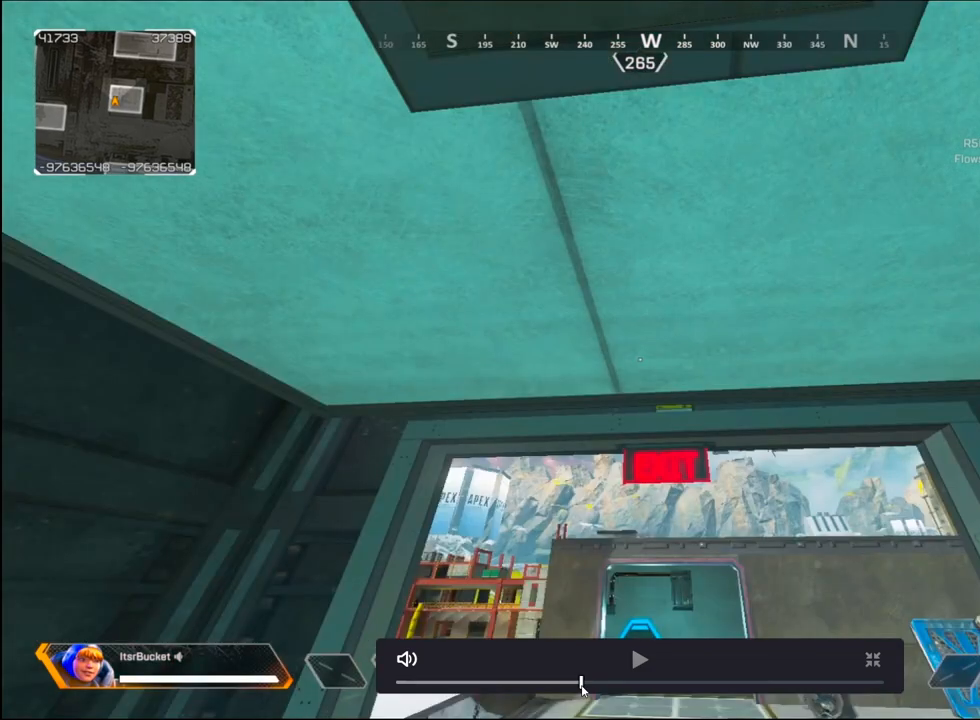
{"keys": ["ctrl"], "mouse": [], "events": []}
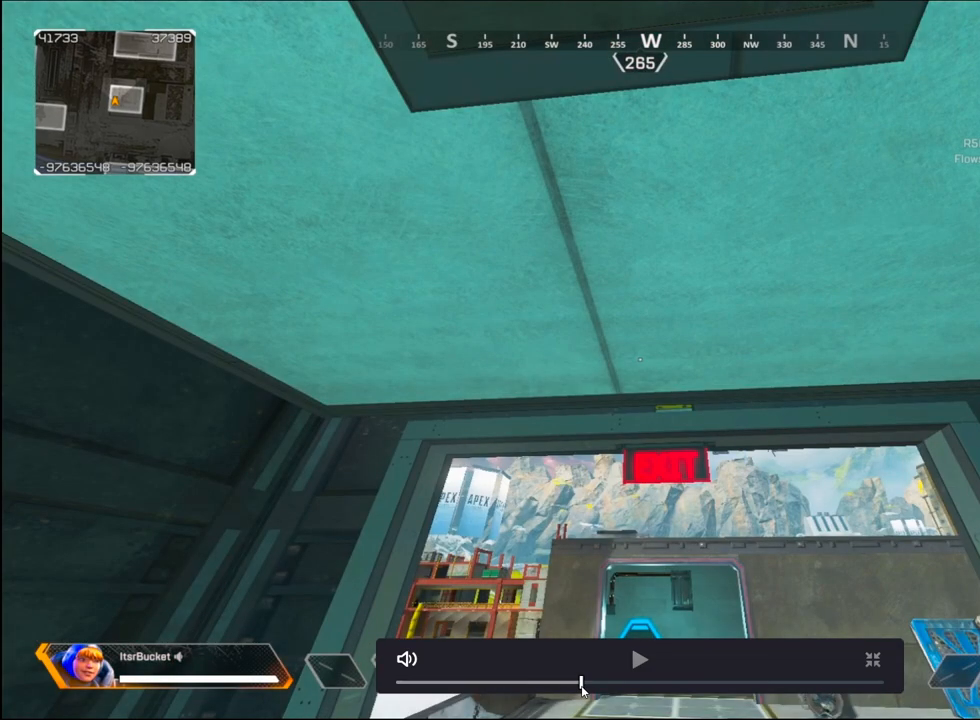
{"keys": ["ctrl"], "mouse": [], "events": []}
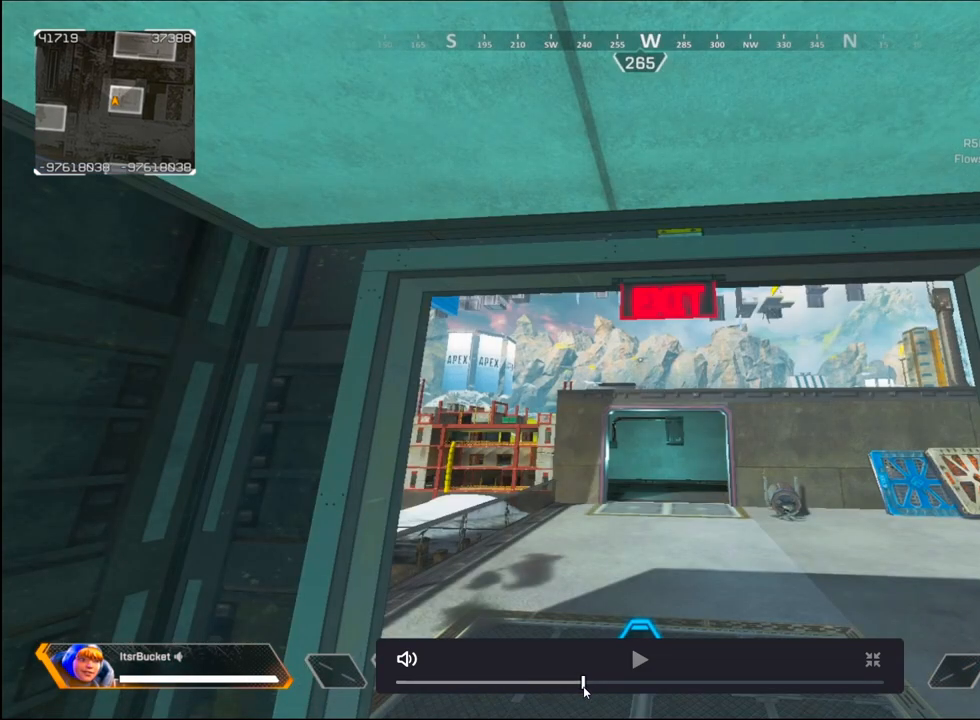
{"keys": ["ctrl"], "mouse": [], "events": []}
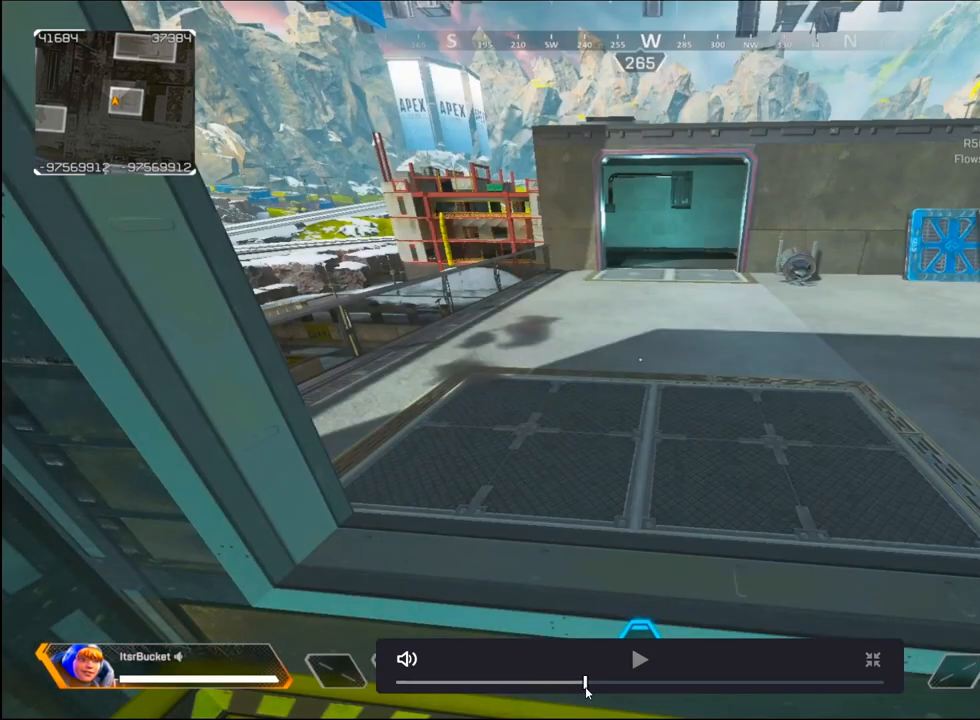
{"keys": ["ctrl"], "mouse": [], "events": []}
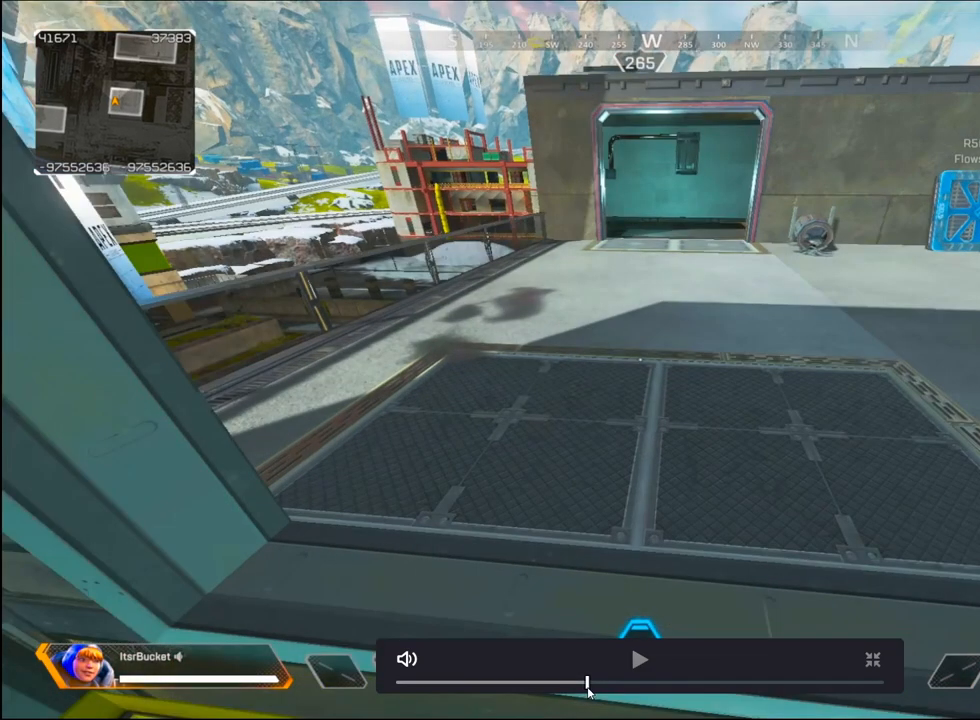
{"keys": ["ctrl"], "mouse": [], "events": []}
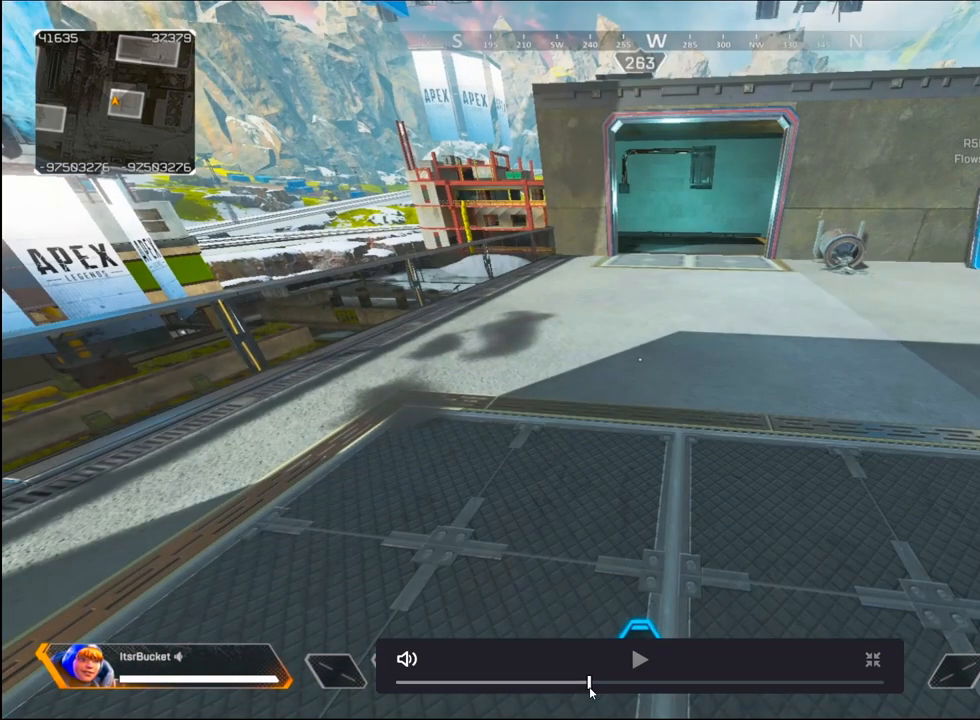
{"keys": ["ctrl"], "mouse": [], "events": []}